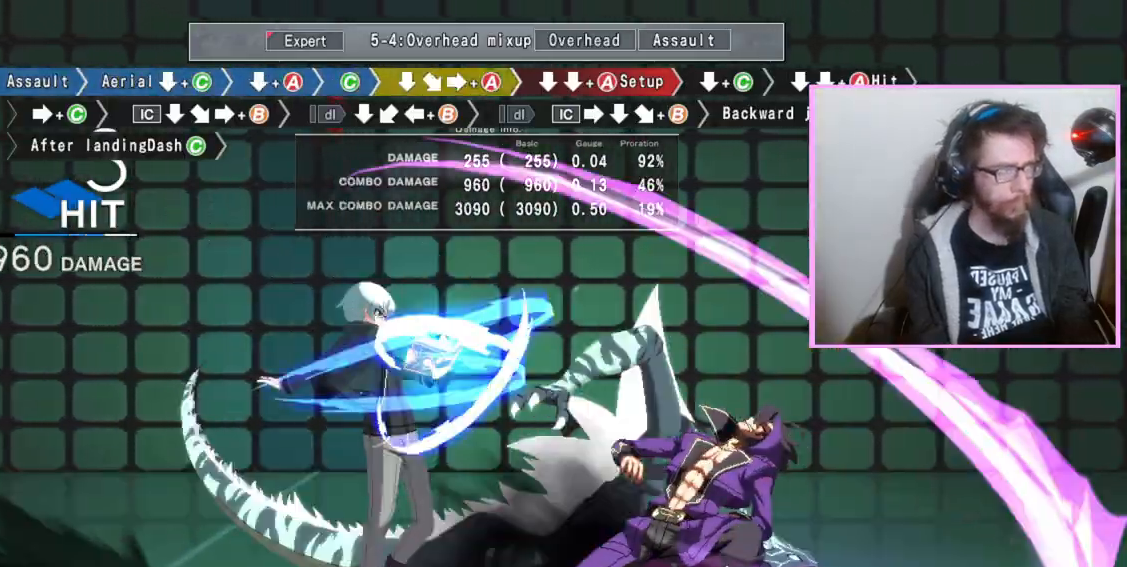
Gameplay with a controller (arcade stick); each line is a JSON object with the inputs held at the frame after it. "events" lists button and stick changes between this image and that frame as [ms after this image, input, new state], when the widget could be followed in between. Not read: L3 R3.
{"buttons": ["DPAD_DOWN"], "events": [[50, "A", "down"], [150, "A", "up"], [333, "C", "down"], [367, "C", "up"], [400, "C", "down"], [433, "C", "up"]]}
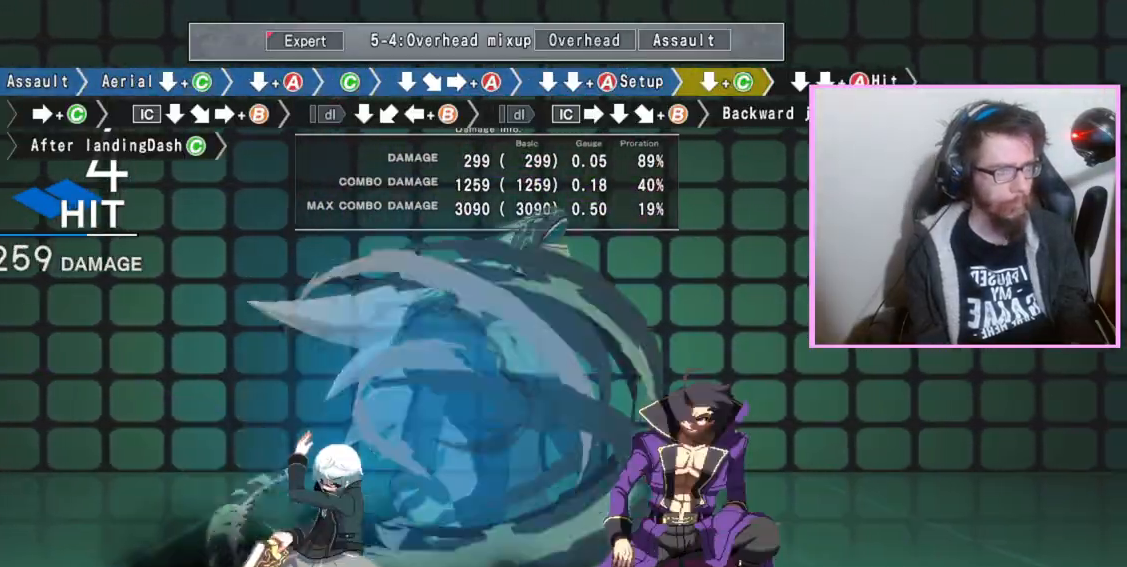
{"buttons": ["DPAD_DOWN"], "events": [[33, "DPAD_DOWN", "up"], [167, "C", "down"], [300, "C", "up"], [467, "DPAD_DOWN", "down"]]}
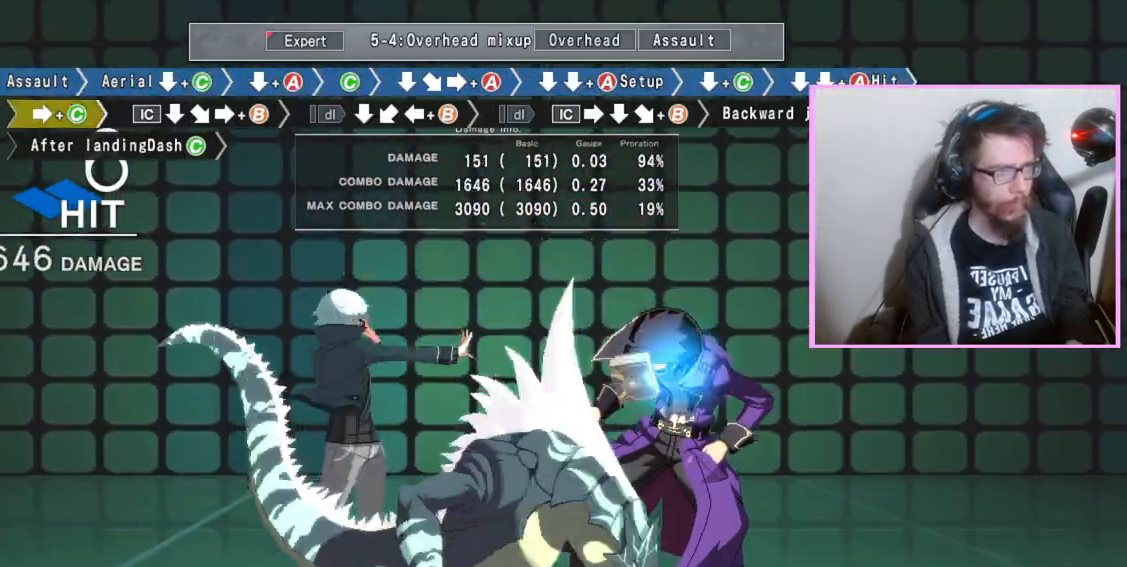
{"buttons": ["B"]}
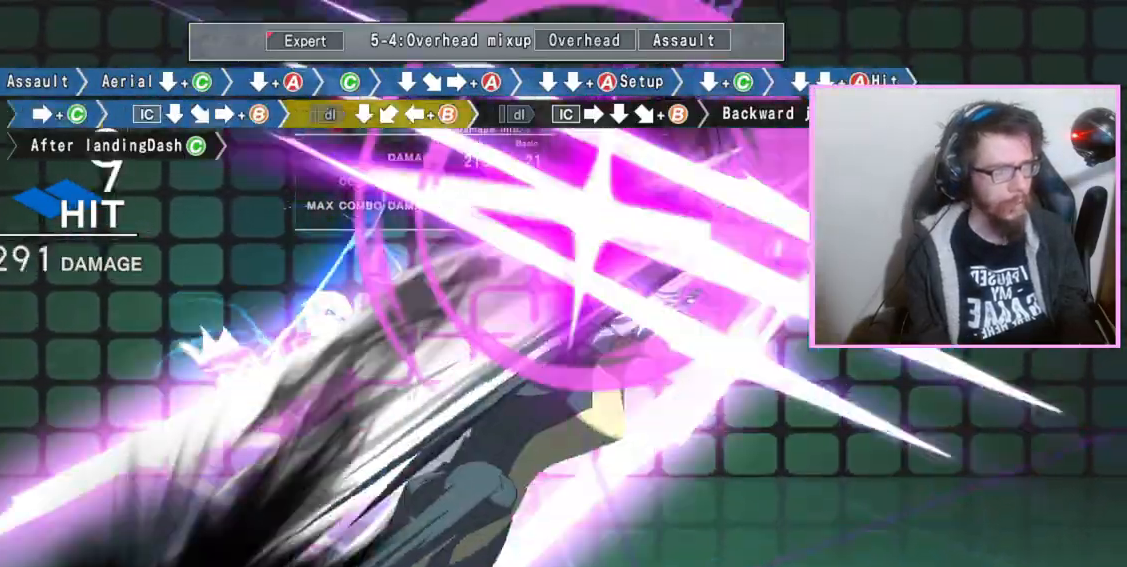
{"buttons": [], "events": [[167, "B", "up"], [167, "DPAD_DOWN", "down"], [283, "DPAD_DOWN", "up"], [300, "B", "down"], [383, "B", "up"]]}
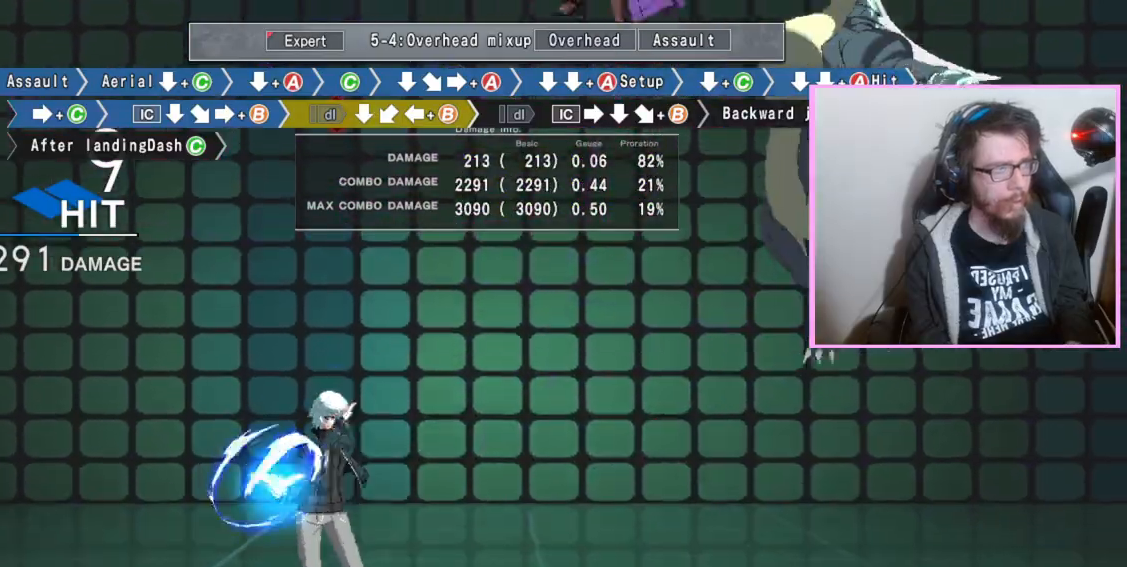
{"buttons": [], "events": [[350, "DPAD_DOWN", "down"], [367, "B", "down"], [400, "DPAD_DOWN", "up"], [417, "B", "up"]]}
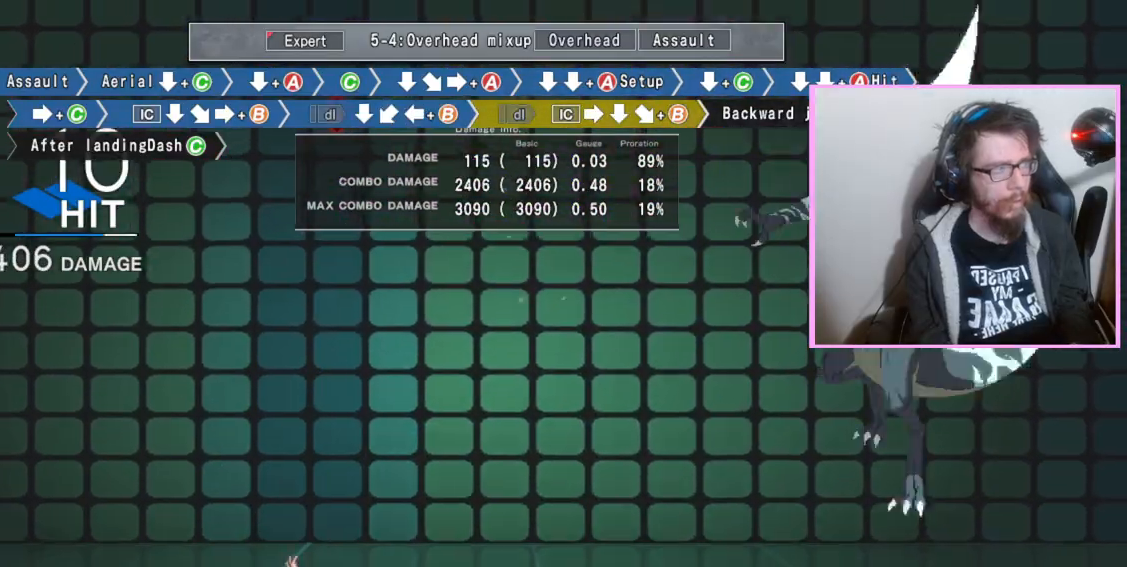
{"buttons": [], "events": []}
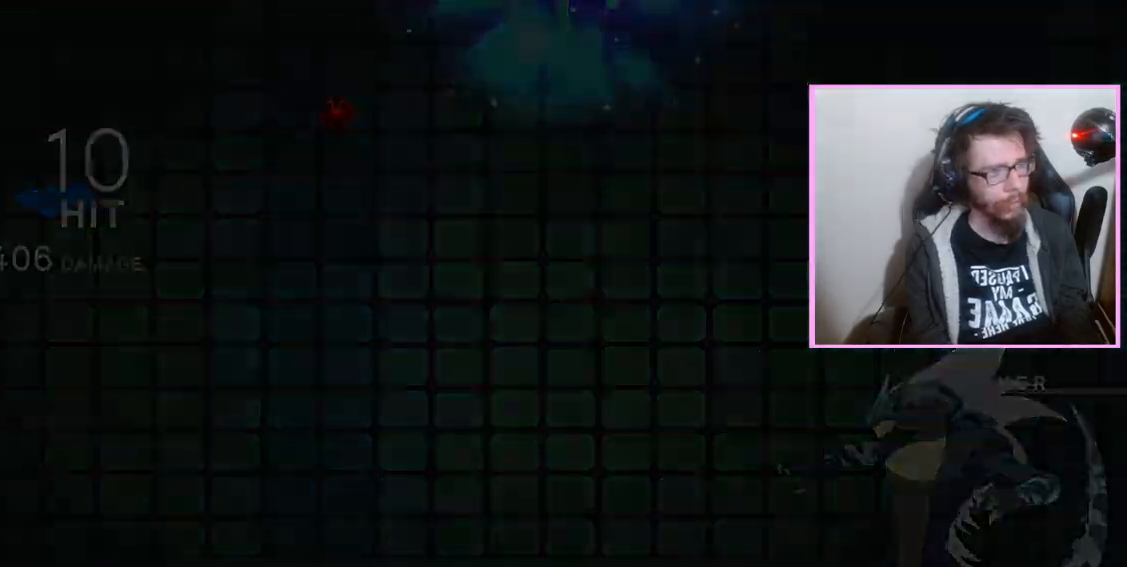
{"buttons": ["DPAD_DOWN"], "events": [[100, "B", "down"], [167, "B", "up"], [283, "DPAD_DOWN", "down"], [367, "C", "down"], [450, "C", "up"]]}
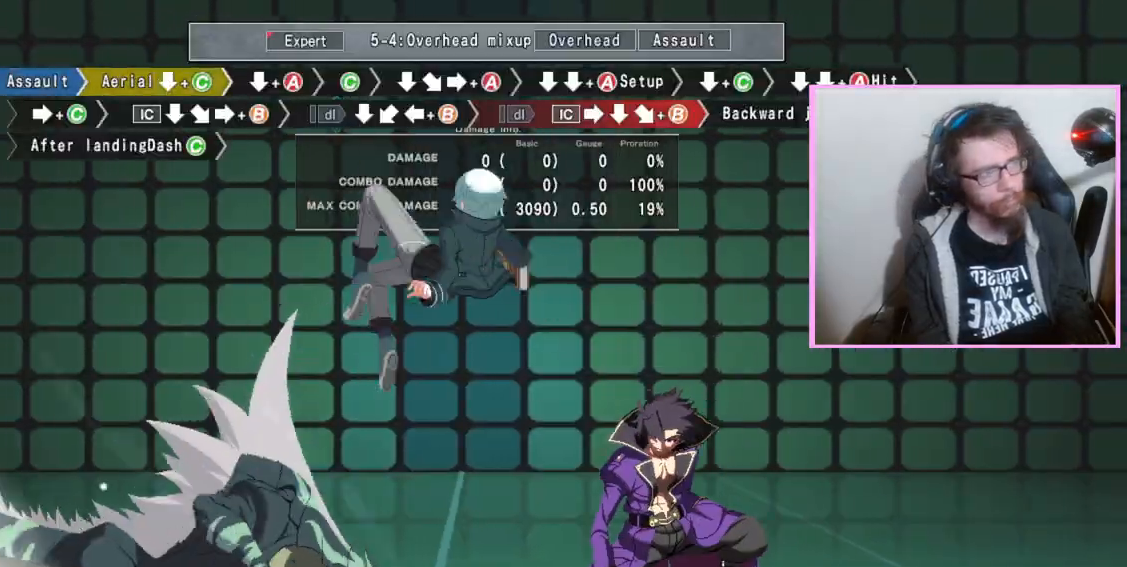
{"buttons": ["DPAD_DOWN"], "events": []}
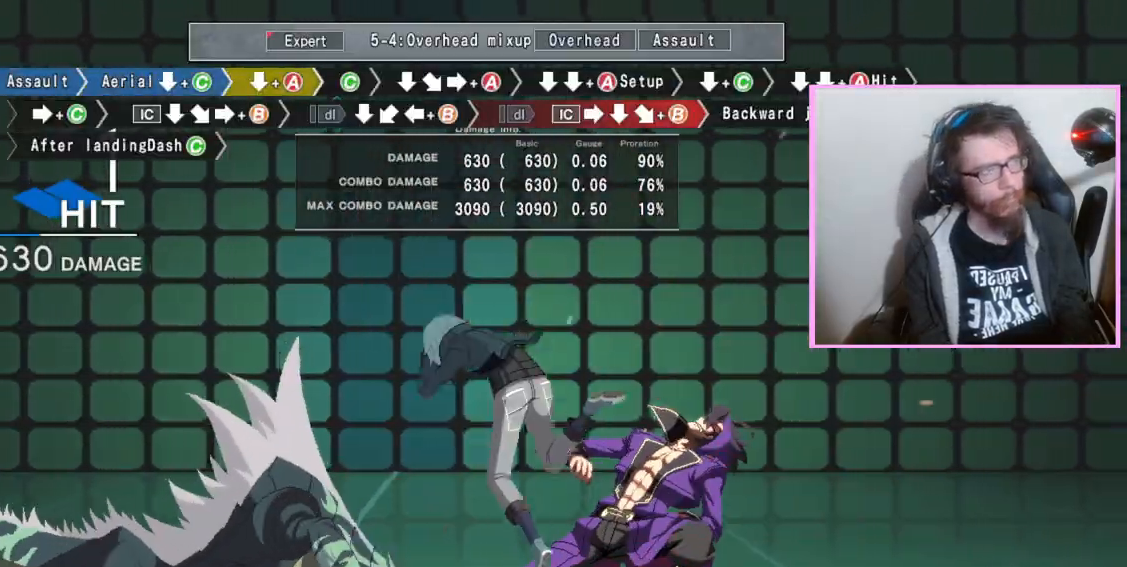
{"buttons": ["DPAD_DOWN"], "events": [[150, "DPAD_DOWN", "up"], [233, "C", "down"], [300, "C", "up"], [383, "DPAD_DOWN", "down"]]}
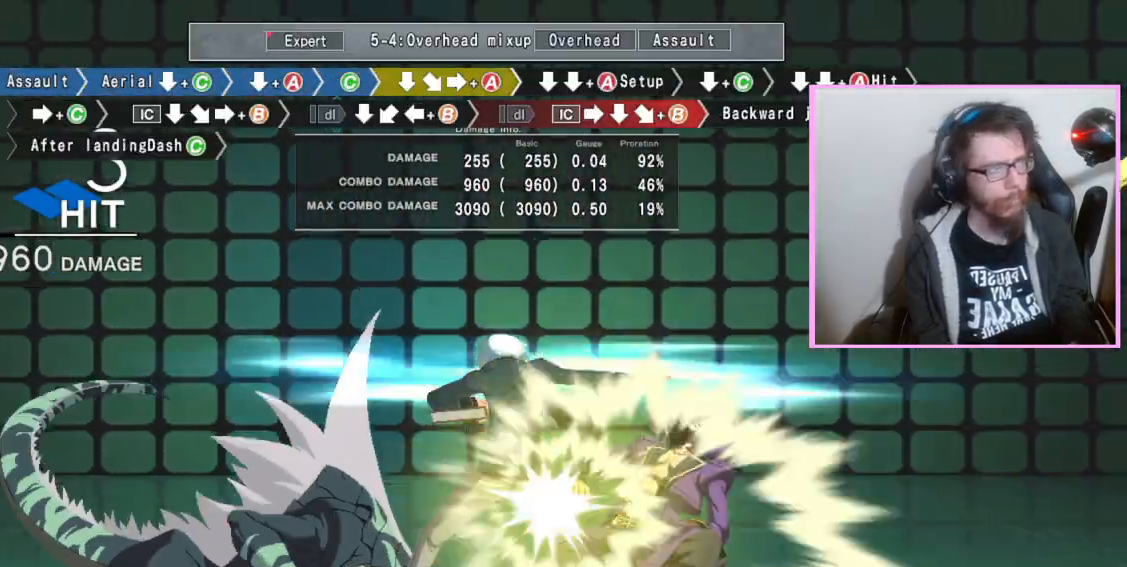
{"buttons": ["A", "DPAD_DOWN"], "events": [[17, "DPAD_DOWN", "up"], [67, "A", "down"], [183, "A", "up"], [217, "DPAD_DOWN", "down"], [300, "DPAD_DOWN", "up"], [400, "B", "down"], [400, "DPAD_DOWN", "down"], [417, "B", "up"], [467, "A", "down"]]}
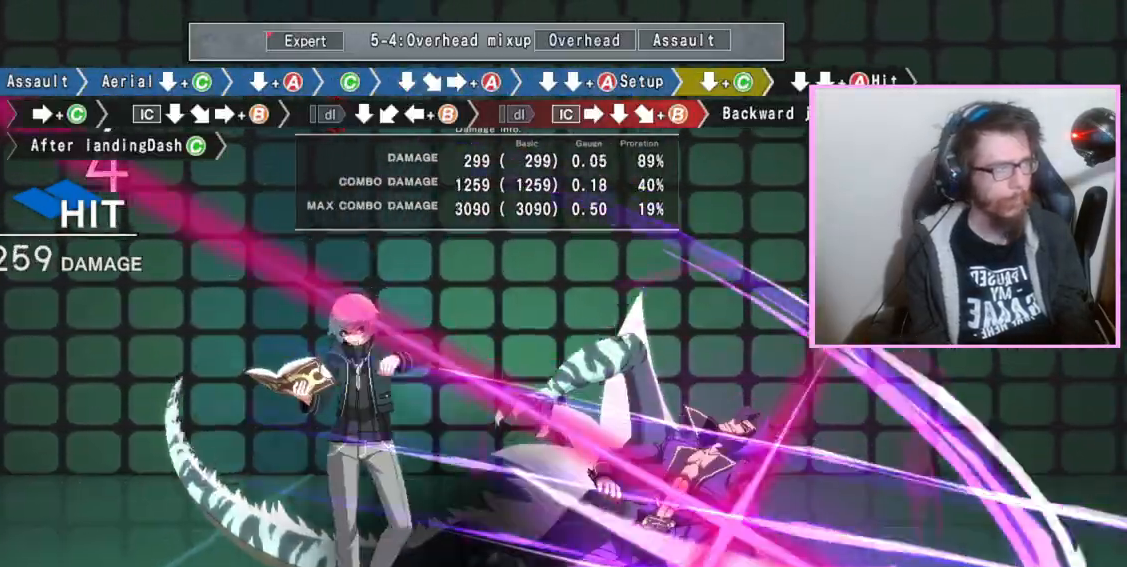
{"buttons": [], "events": [[67, "A", "up"], [283, "C", "down"], [300, "C", "up"], [333, "C", "down"], [367, "C", "up"], [450, "DPAD_DOWN", "up"]]}
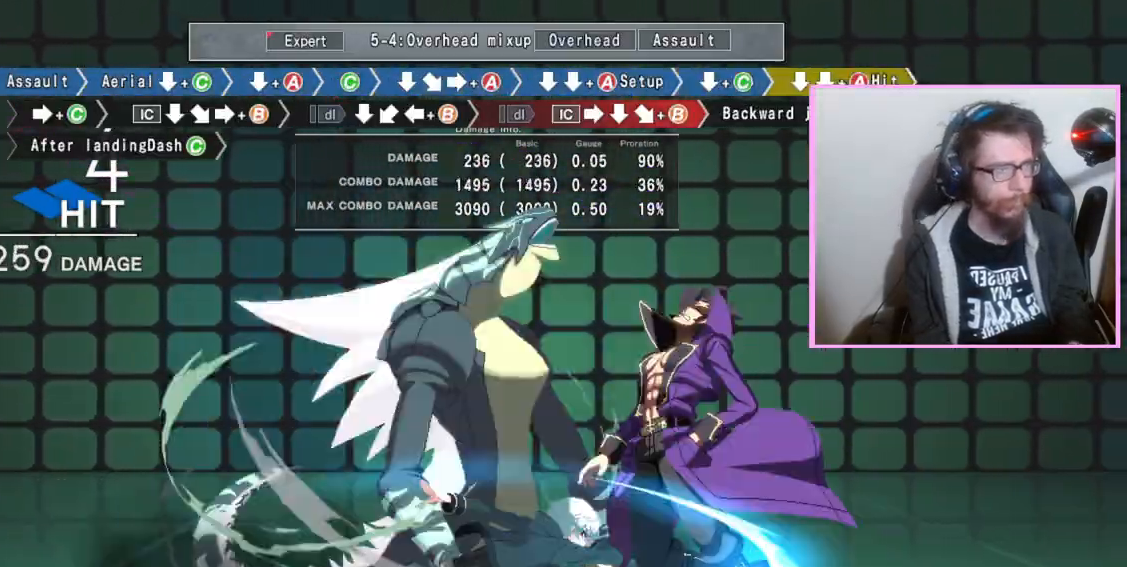
{"buttons": [], "events": [[100, "C", "down"], [183, "C", "up"], [350, "DPAD_DOWN", "down"], [483, "DPAD_DOWN", "up"]]}
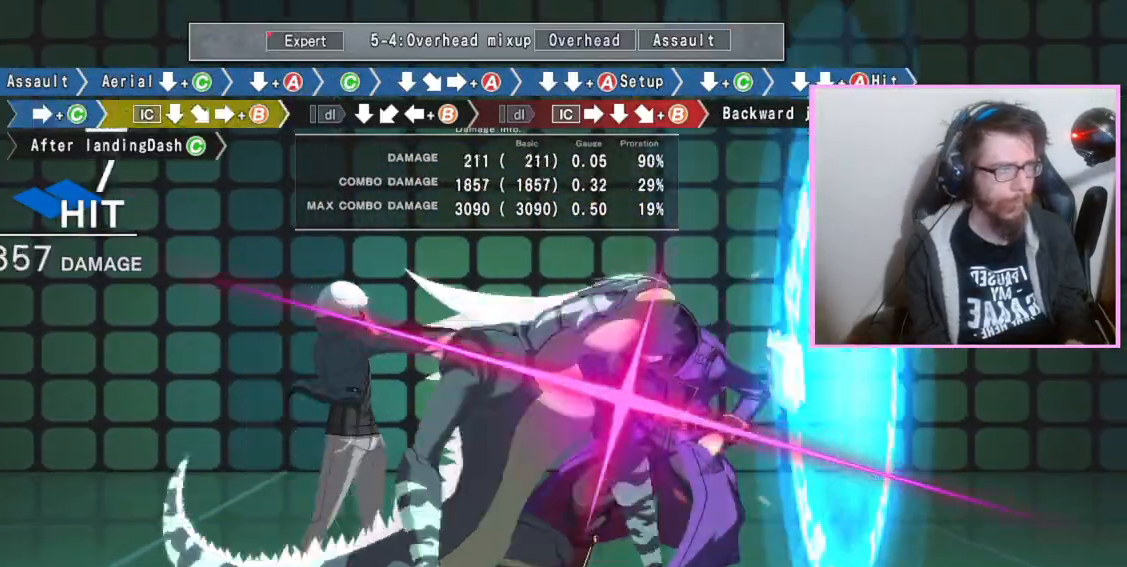
{"buttons": ["DPAD_DOWN"], "events": [[33, "B", "down"], [500, "B", "up"], [500, "DPAD_DOWN", "down"]]}
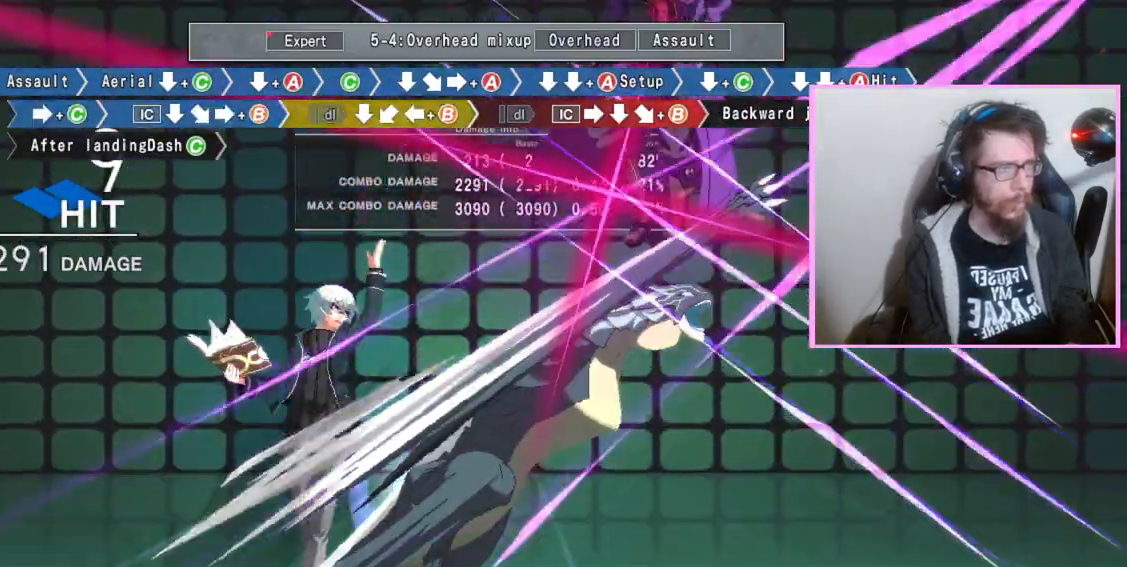
{"buttons": ["DPAD_DOWN"], "events": [[183, "DPAD_DOWN", "up"], [233, "B", "down"], [333, "B", "up"], [450, "DPAD_DOWN", "down"]]}
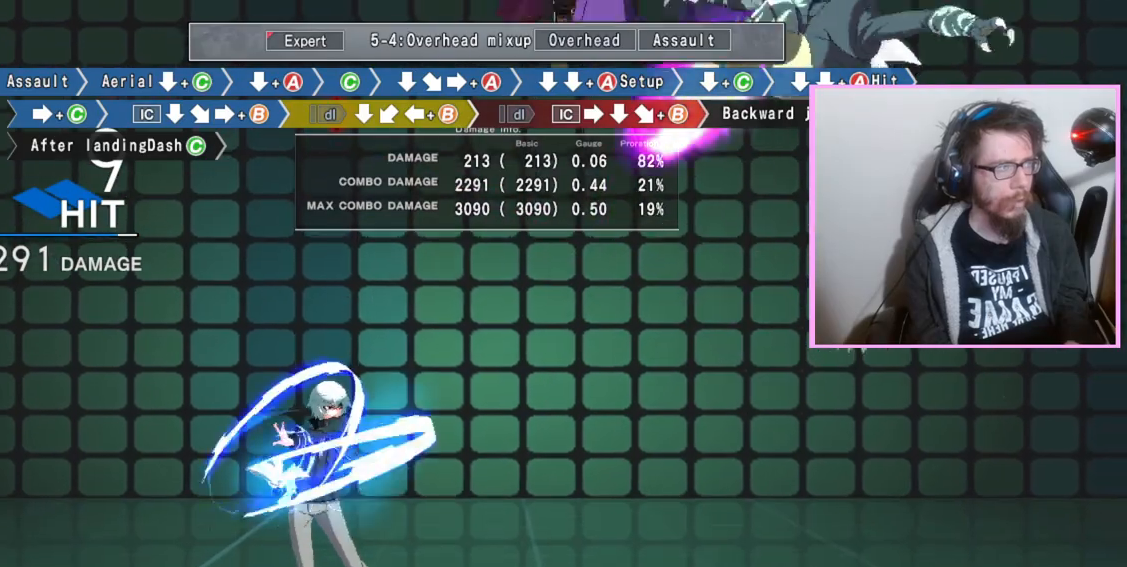
{"buttons": ["B"], "events": [[50, "DPAD_DOWN", "up"], [100, "B", "down"]]}
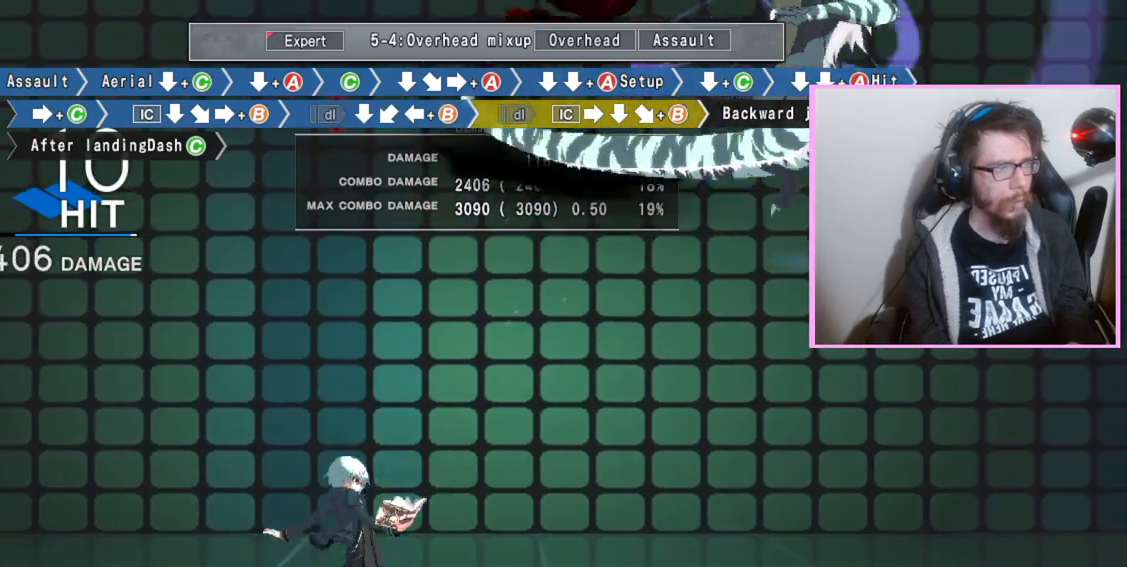
{"buttons": ["B"], "events": []}
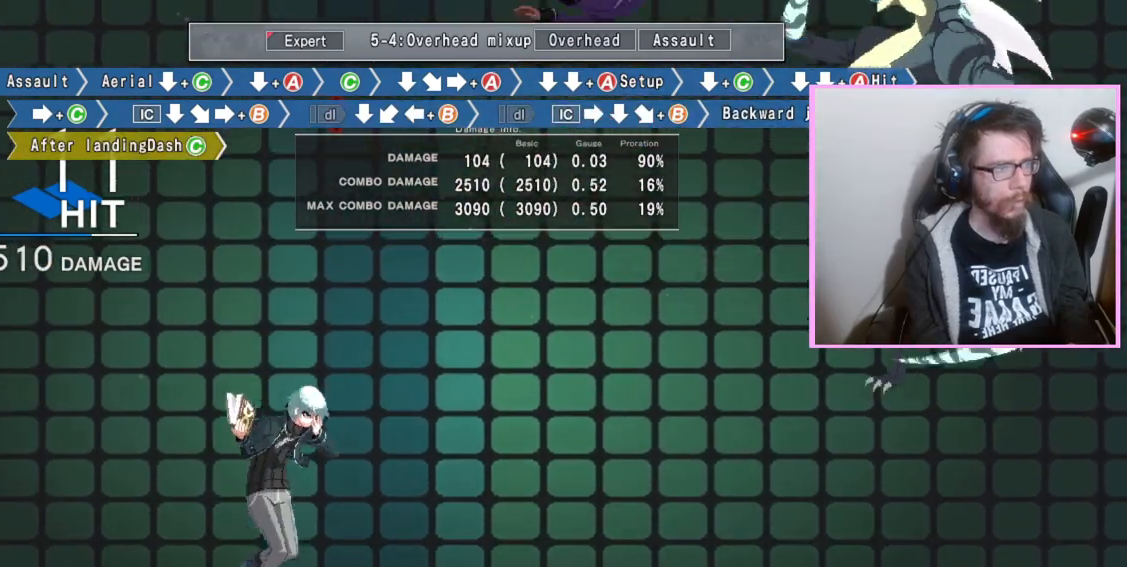
{"buttons": [], "events": [[67, "B", "up"]]}
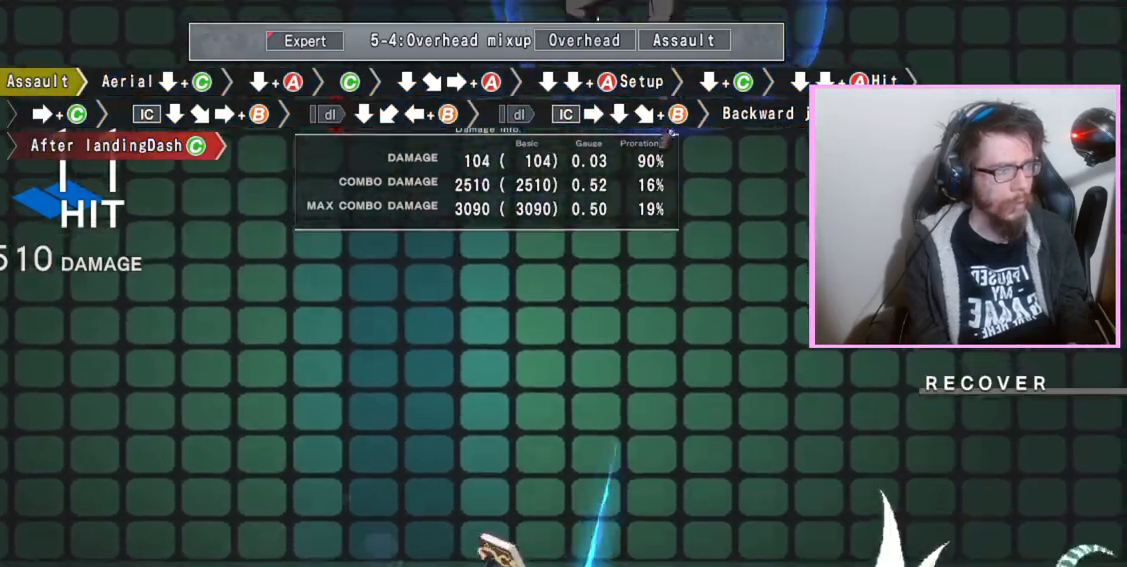
{"buttons": [], "events": []}
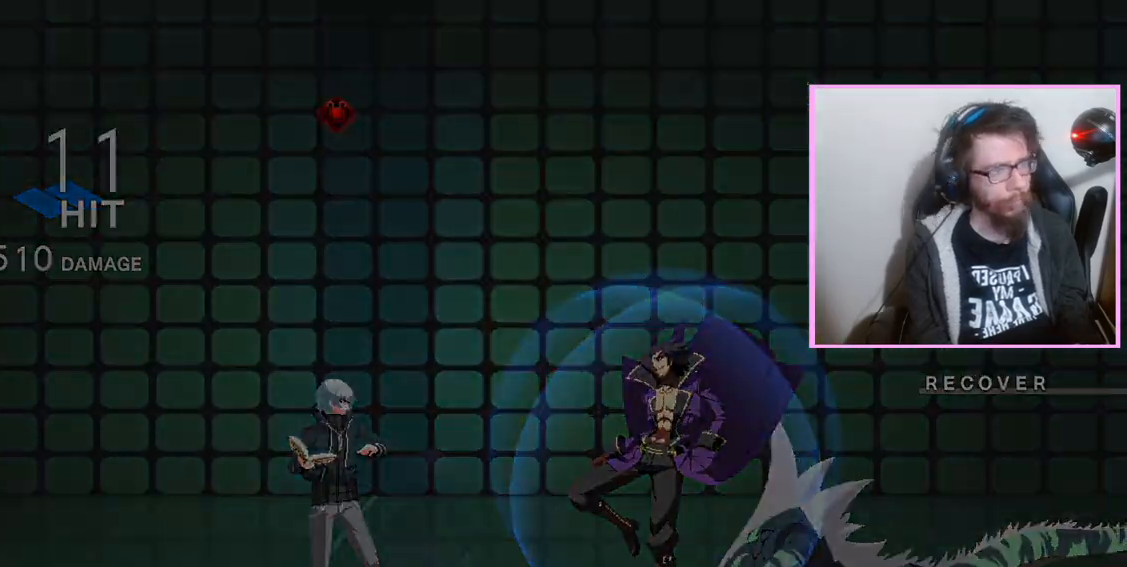
{"buttons": ["DPAD_DOWN", "D"], "events": [[483, "D", "down"], [500, "DPAD_DOWN", "down"]]}
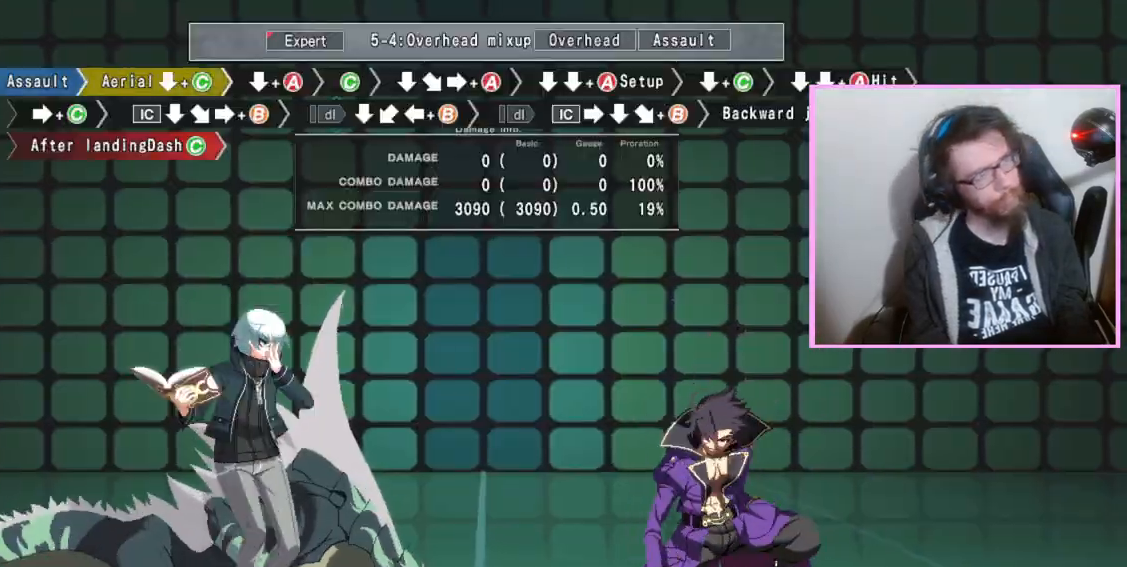
{"buttons": ["DPAD_DOWN"], "events": [[33, "D", "up"], [100, "C", "down"], [183, "C", "up"]]}
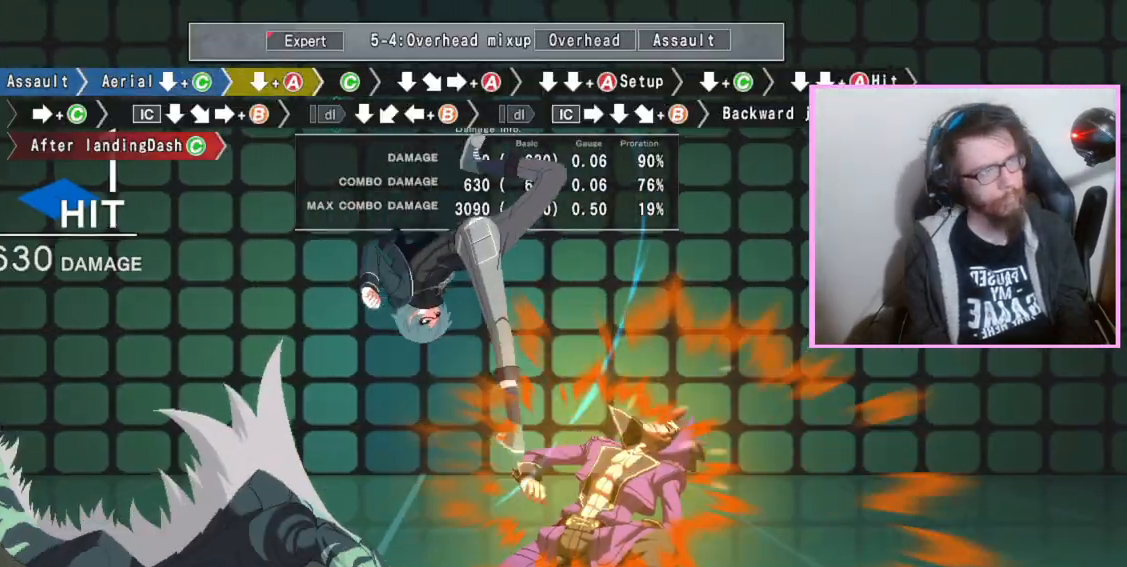
{"buttons": ["C"], "events": [[250, "A", "down"], [350, "A", "up"], [383, "DPAD_DOWN", "up"], [483, "C", "down"]]}
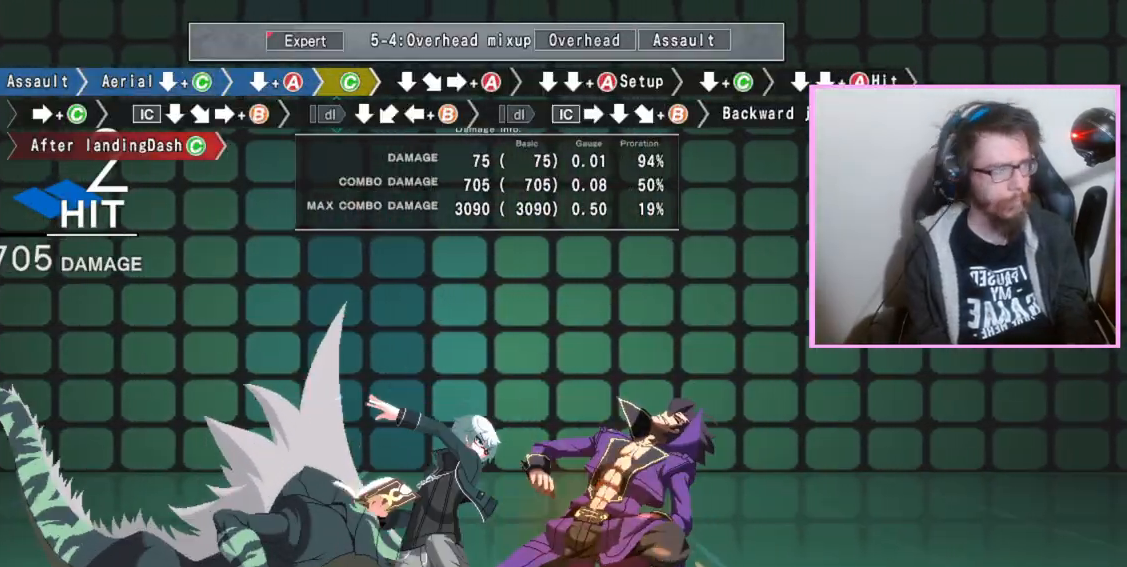
{"buttons": ["DPAD_DOWN"], "events": [[100, "C", "up"], [133, "DPAD_DOWN", "down"], [283, "DPAD_DOWN", "up"], [333, "A", "down"], [450, "A", "up"], [467, "DPAD_DOWN", "down"]]}
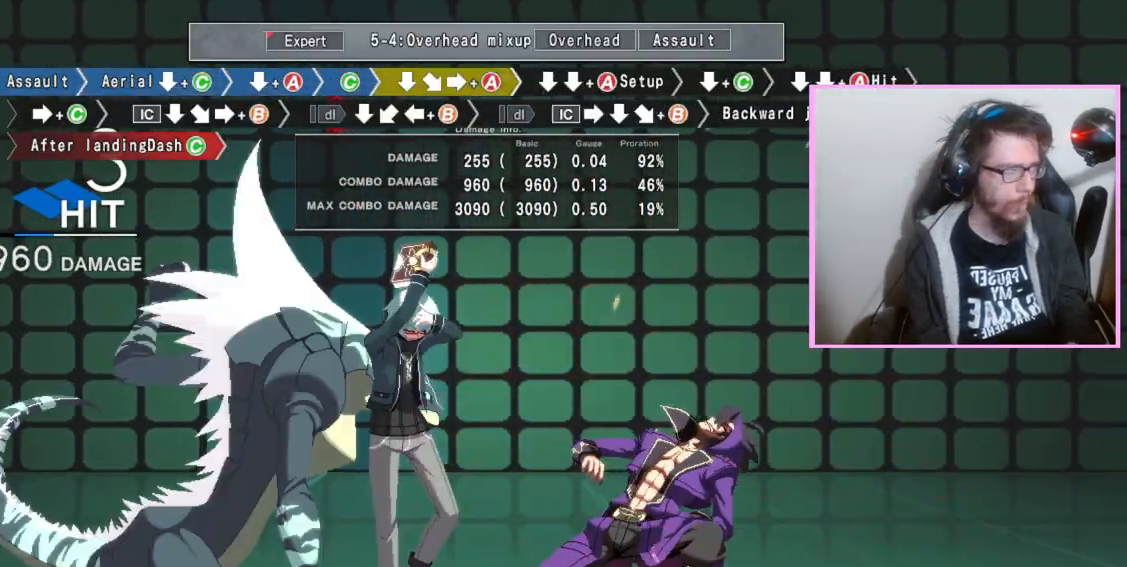
{"buttons": ["DPAD_DOWN"], "events": [[50, "DPAD_DOWN", "up"], [133, "B", "down"], [183, "DPAD_DOWN", "down"], [233, "A", "down"], [233, "B", "up"], [333, "A", "up"]]}
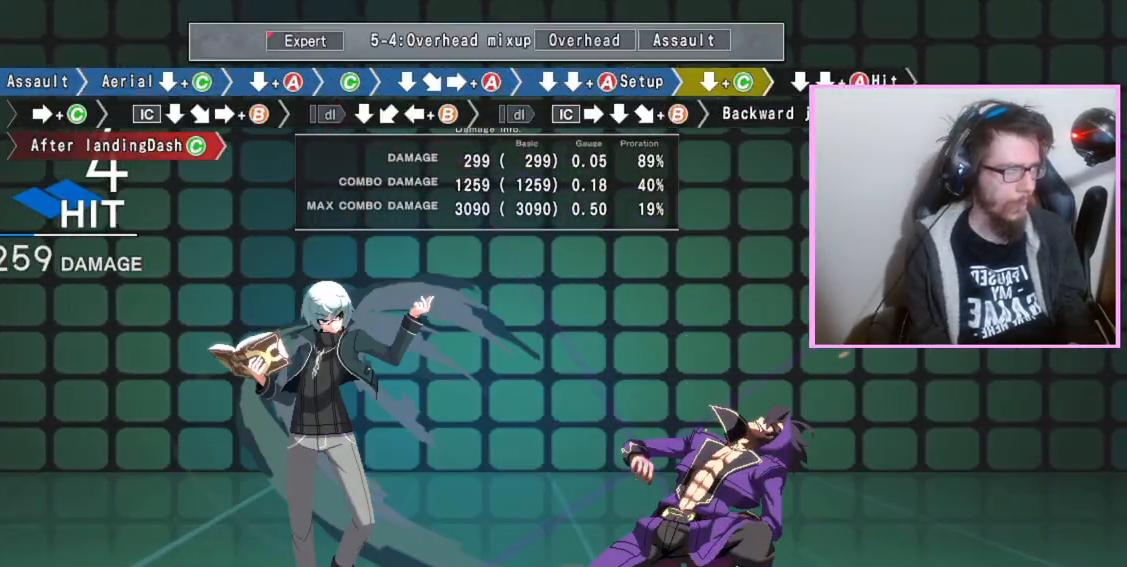
{"buttons": [], "events": [[17, "C", "down"], [33, "C", "up"], [67, "C", "down"], [100, "C", "up"], [217, "DPAD_DOWN", "up"], [350, "C", "down"], [467, "C", "up"]]}
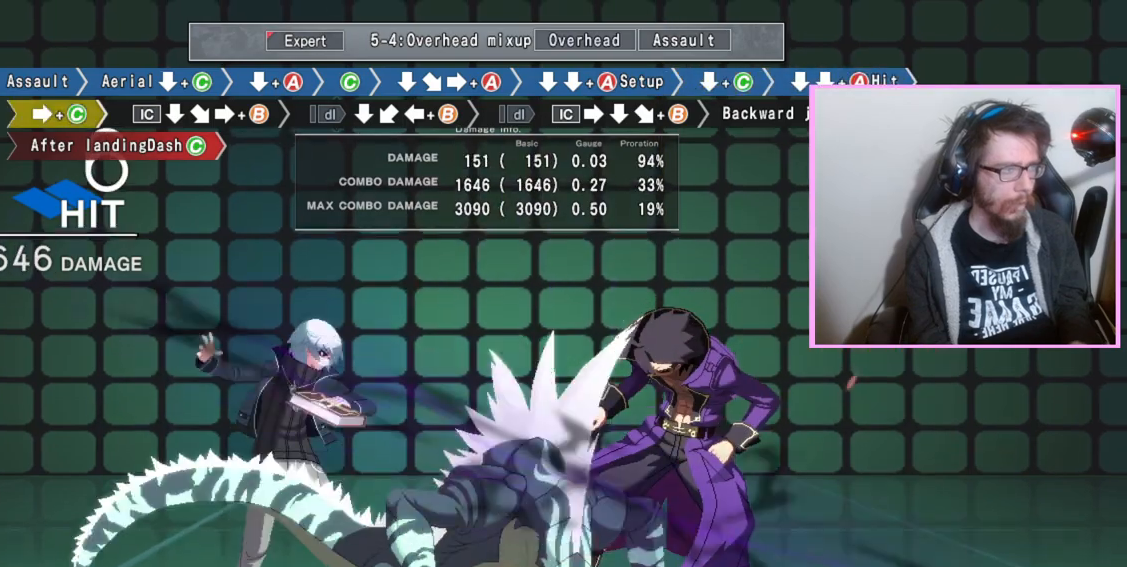
{"buttons": [], "events": []}
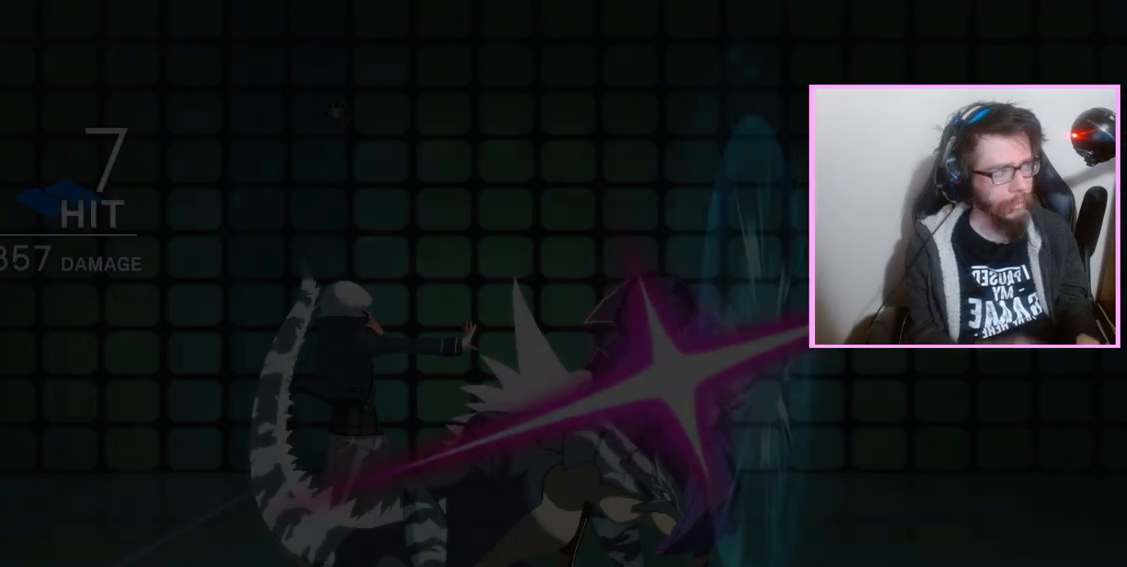
{"buttons": [], "events": [[133, "B", "down"], [200, "B", "up"]]}